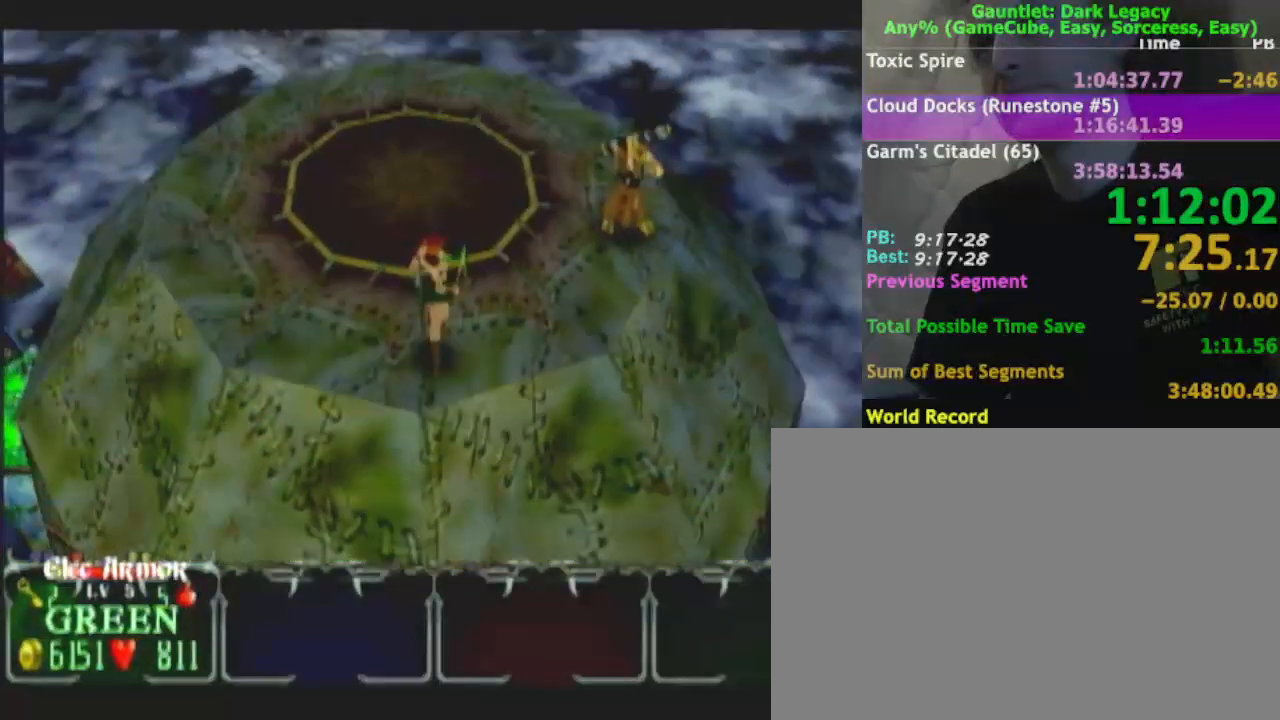
Gameplay with a controller (Nintendo layout); each line is a JSON object with the inputs held at the frame after it (dt_ms = milliseconds from this image to that frame). "events" lists button and stick changes between this image and that frame as [ms after this image, input, new state], when the widget could be followed in between. Not read: L3 R3.
{"dt_ms": 500, "buttons": [], "left_stick": "up", "right_stick": "center", "events": []}
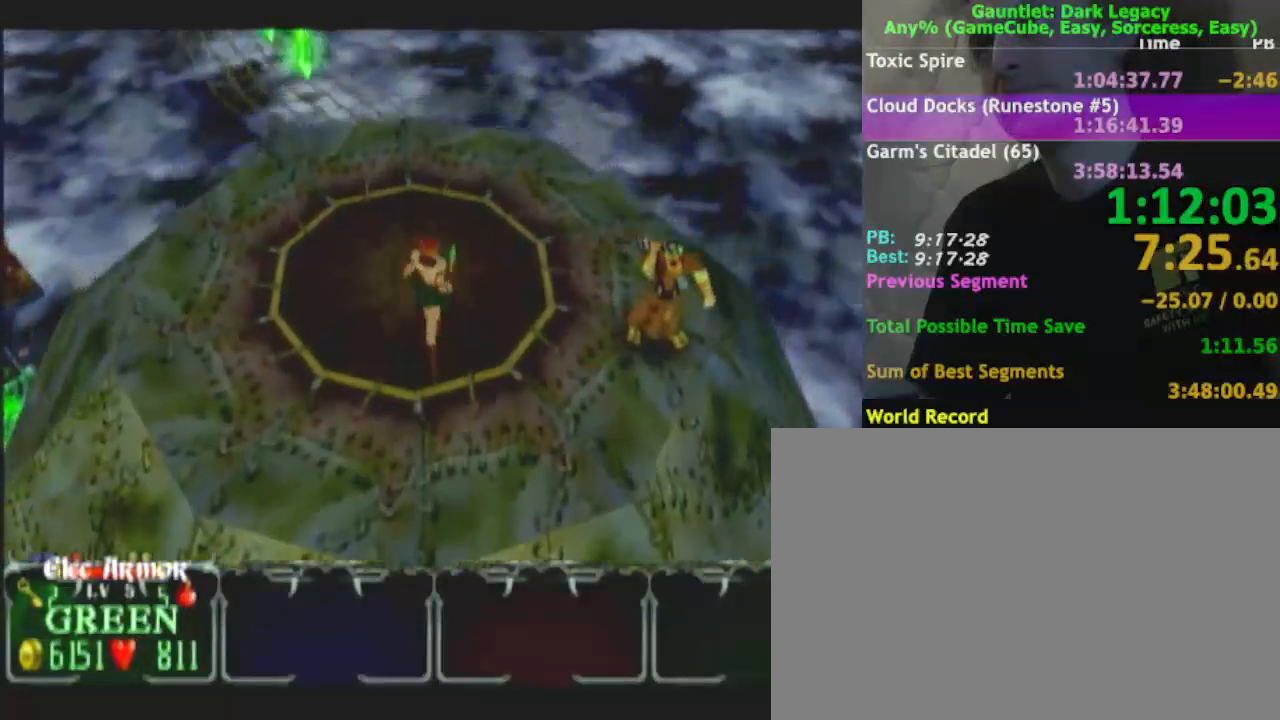
{"dt_ms": 500, "buttons": [], "left_stick": "up", "right_stick": "center", "events": []}
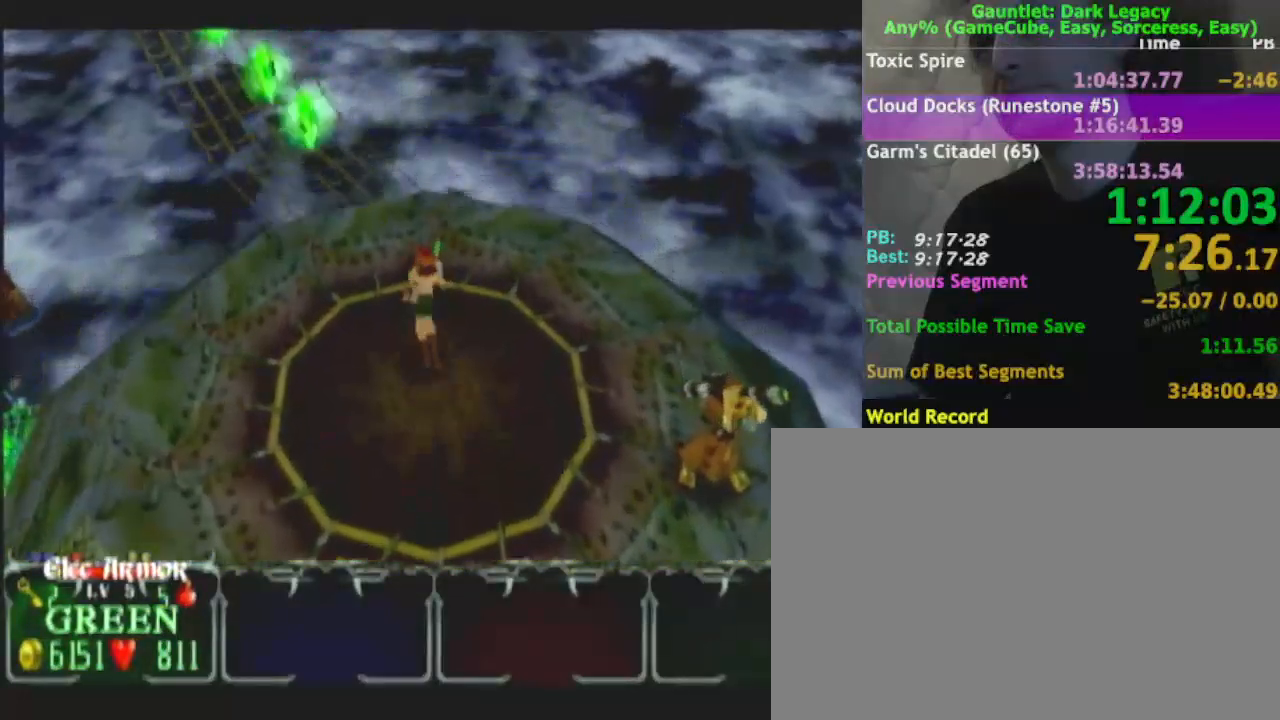
{"dt_ms": 500, "buttons": [], "left_stick": "up-left", "right_stick": "center", "events": [[50, "left_stick", "up-left"]]}
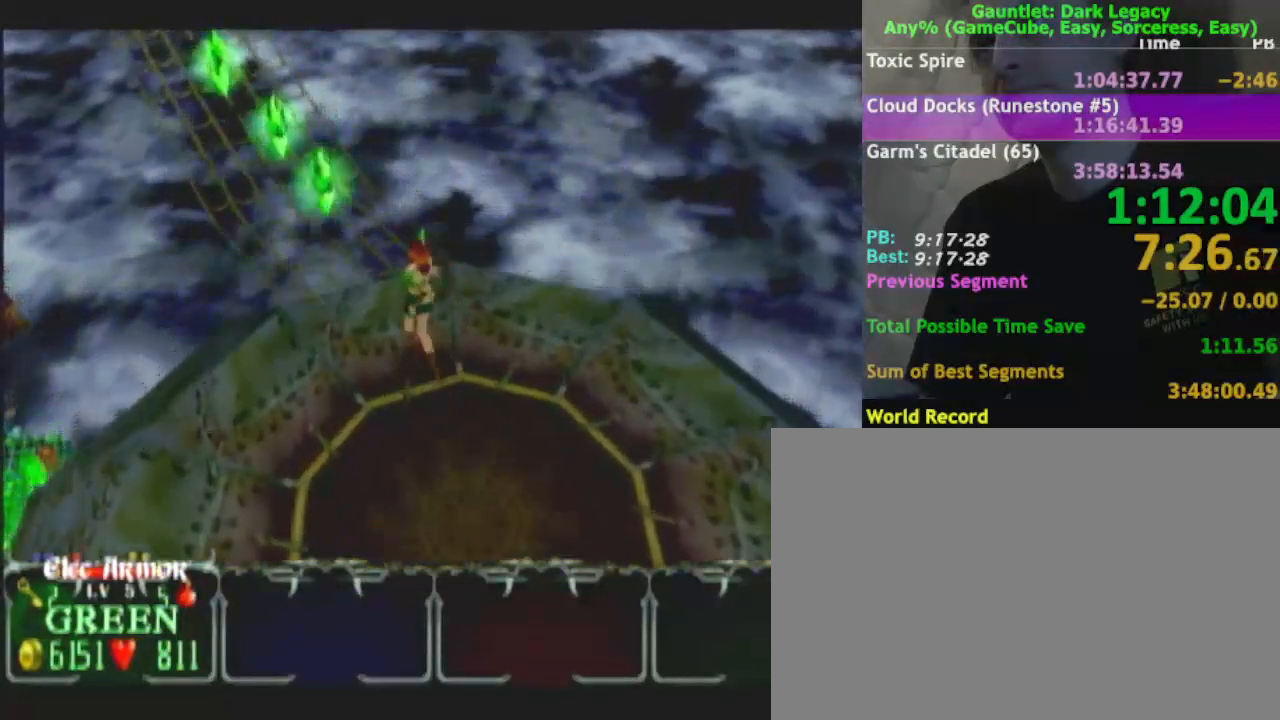
{"dt_ms": 500, "buttons": [], "left_stick": "up-left", "right_stick": "center", "events": []}
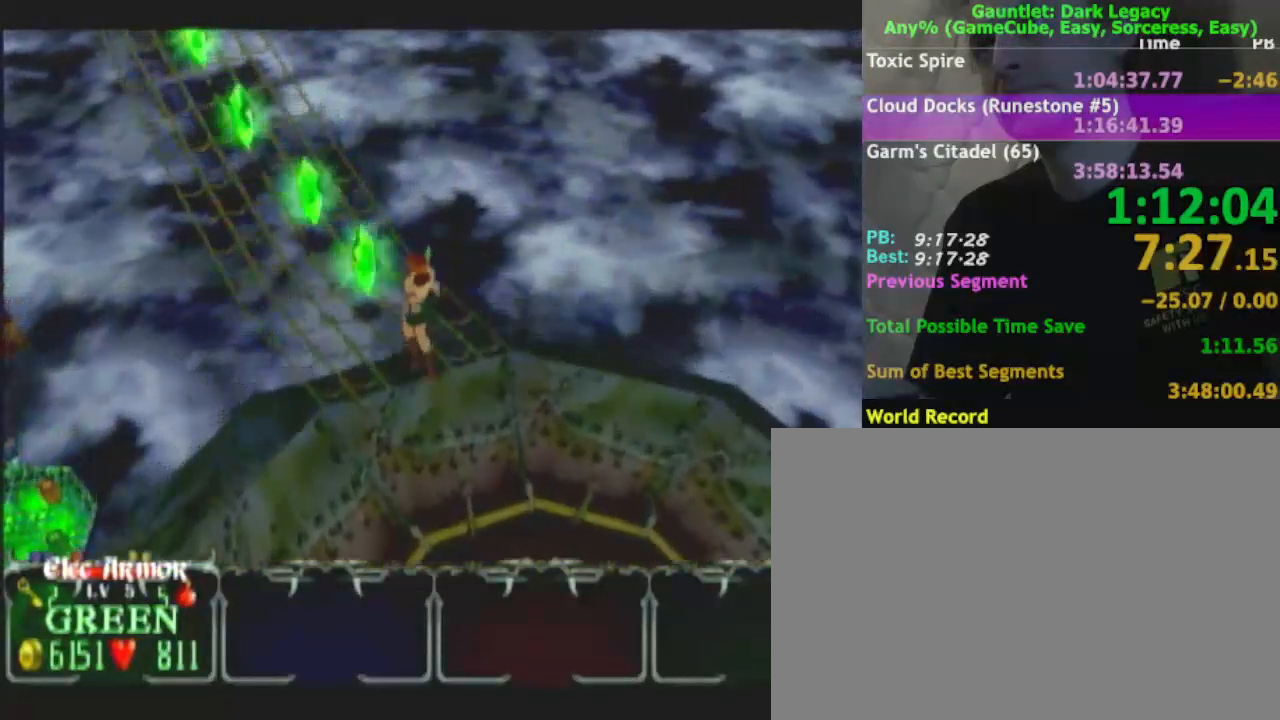
{"dt_ms": 500, "buttons": [], "left_stick": "up-left", "right_stick": "center", "events": []}
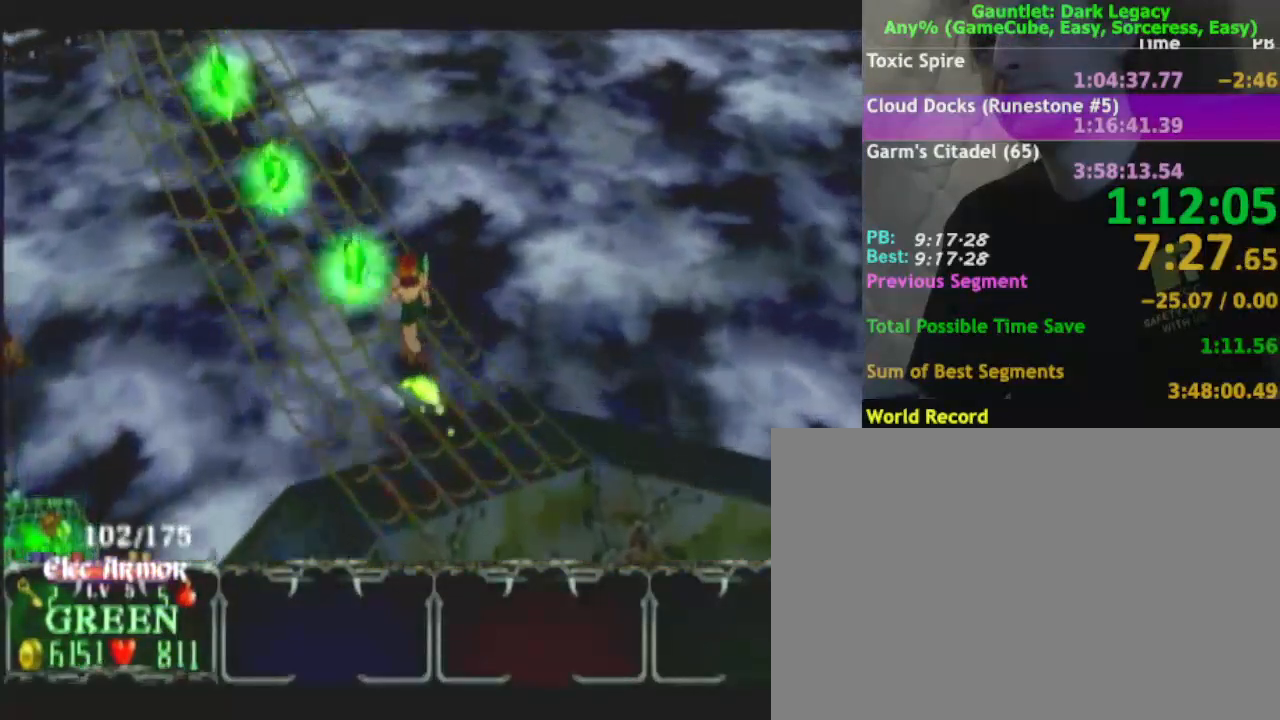
{"dt_ms": 500, "buttons": [], "left_stick": "up-left", "right_stick": "center", "events": []}
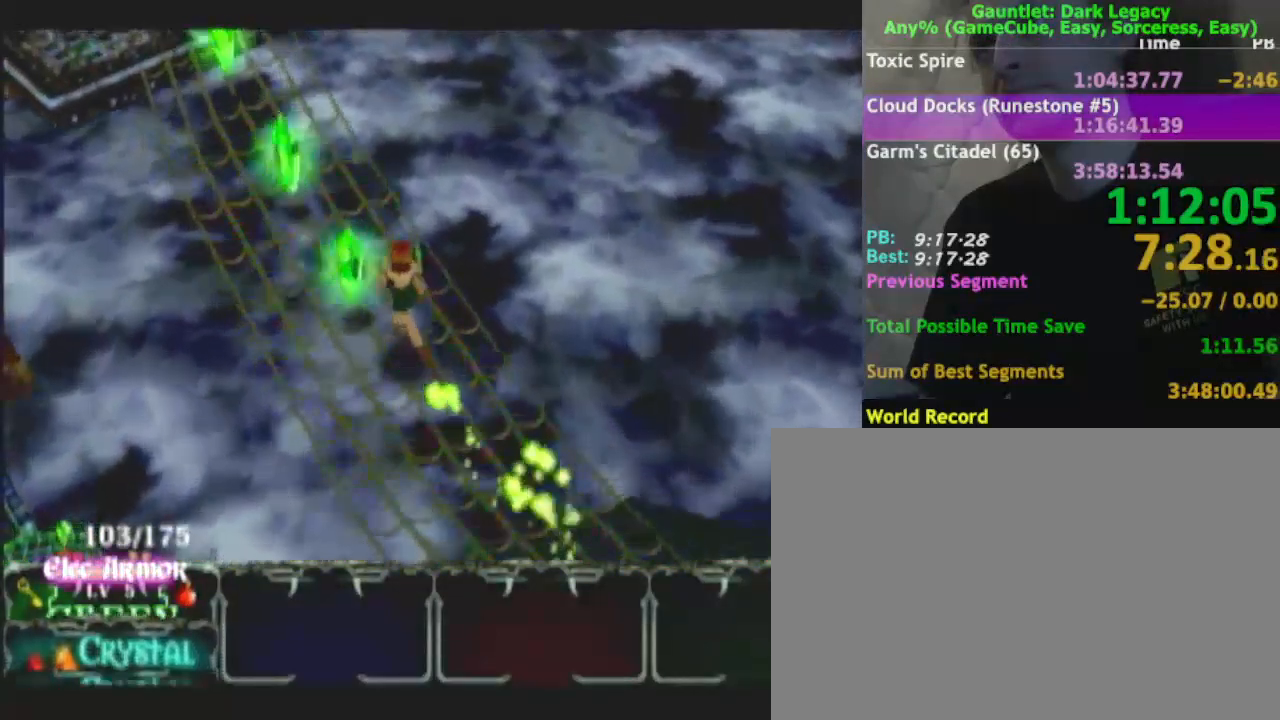
{"dt_ms": 500, "buttons": [], "left_stick": "up-left", "right_stick": "center", "events": []}
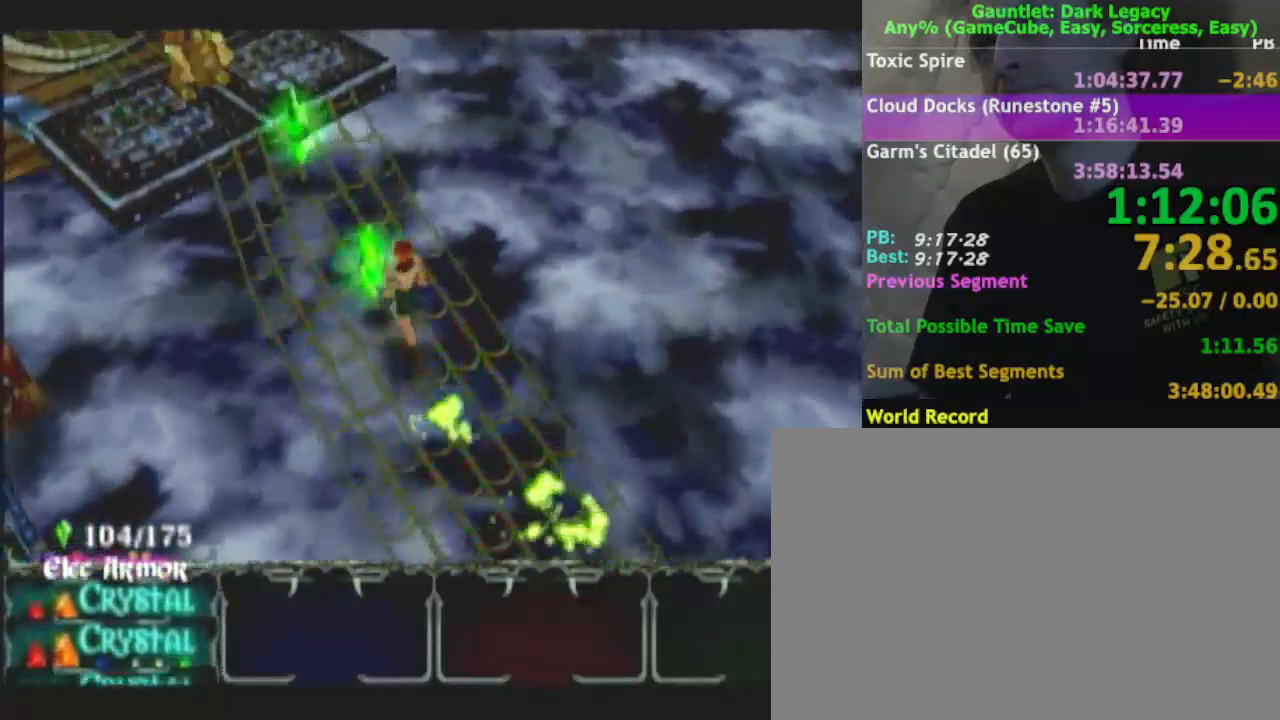
{"dt_ms": 500, "buttons": [], "left_stick": "up-left", "right_stick": "center", "events": []}
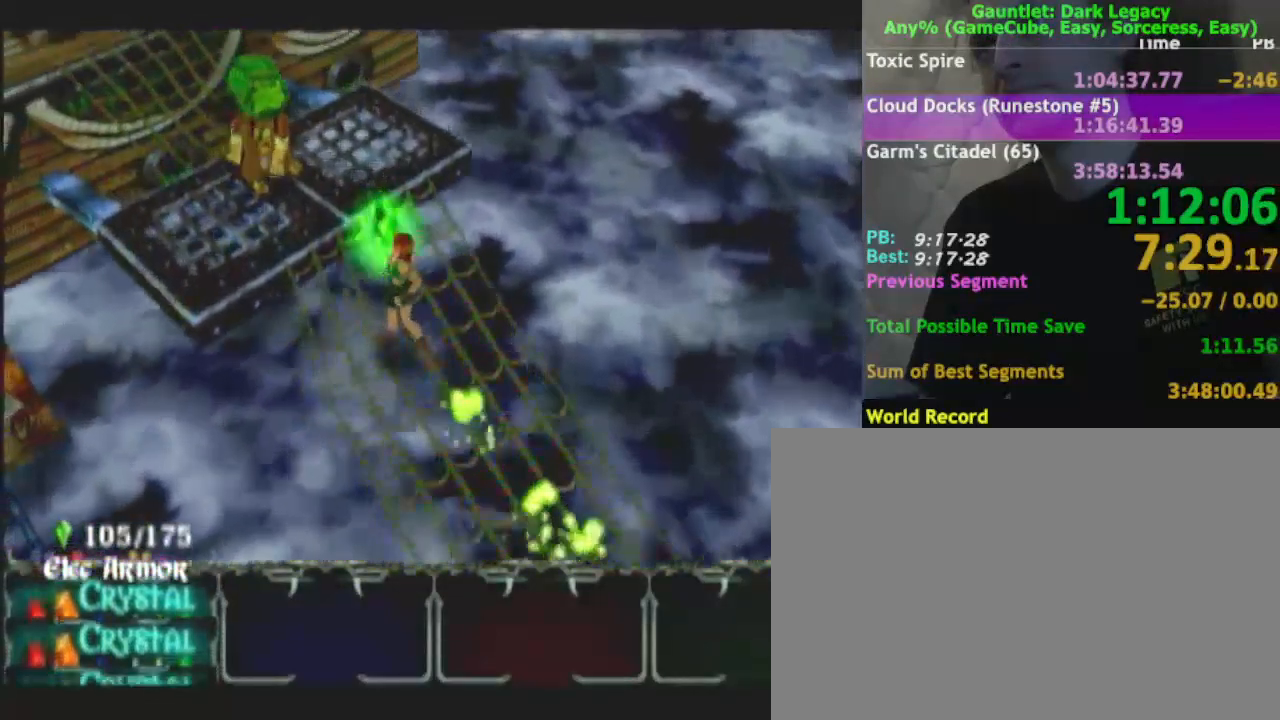
{"dt_ms": 500, "buttons": [], "left_stick": "up", "right_stick": "center", "events": [[33, "left_stick", "up"]]}
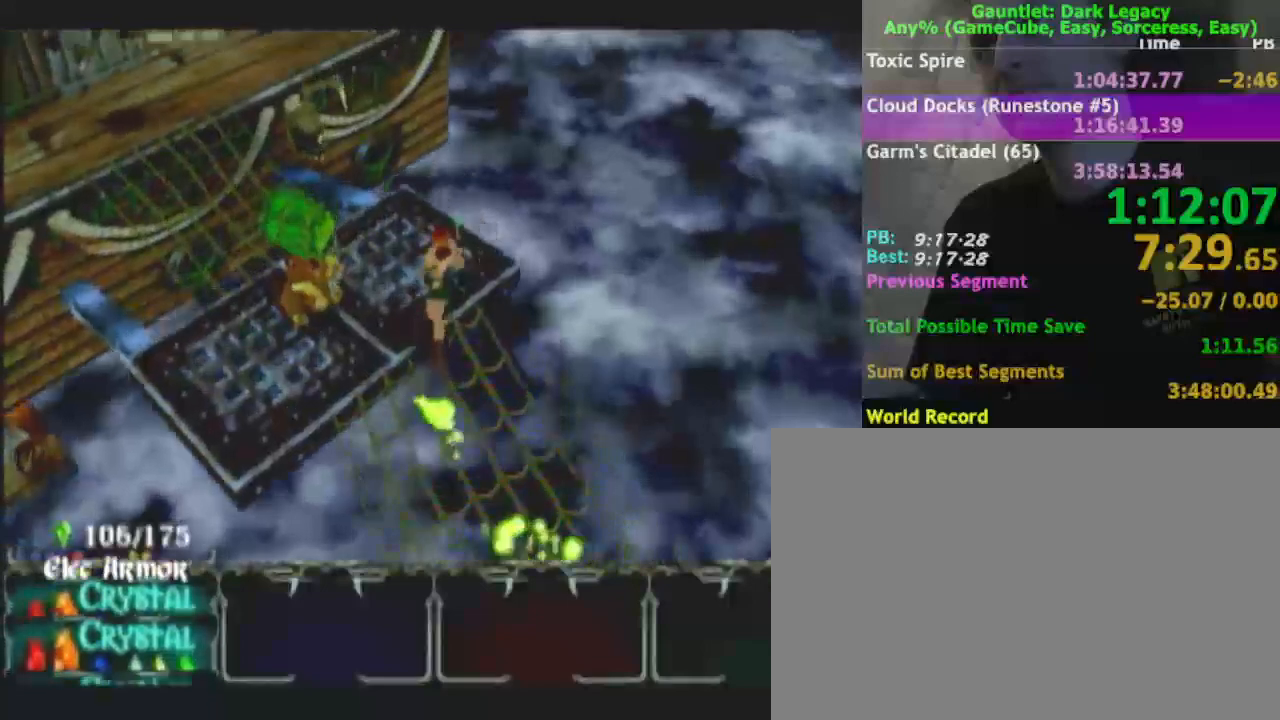
{"dt_ms": 500, "buttons": [], "left_stick": "up-left", "right_stick": "center", "events": [[83, "left_stick", "up-left"]]}
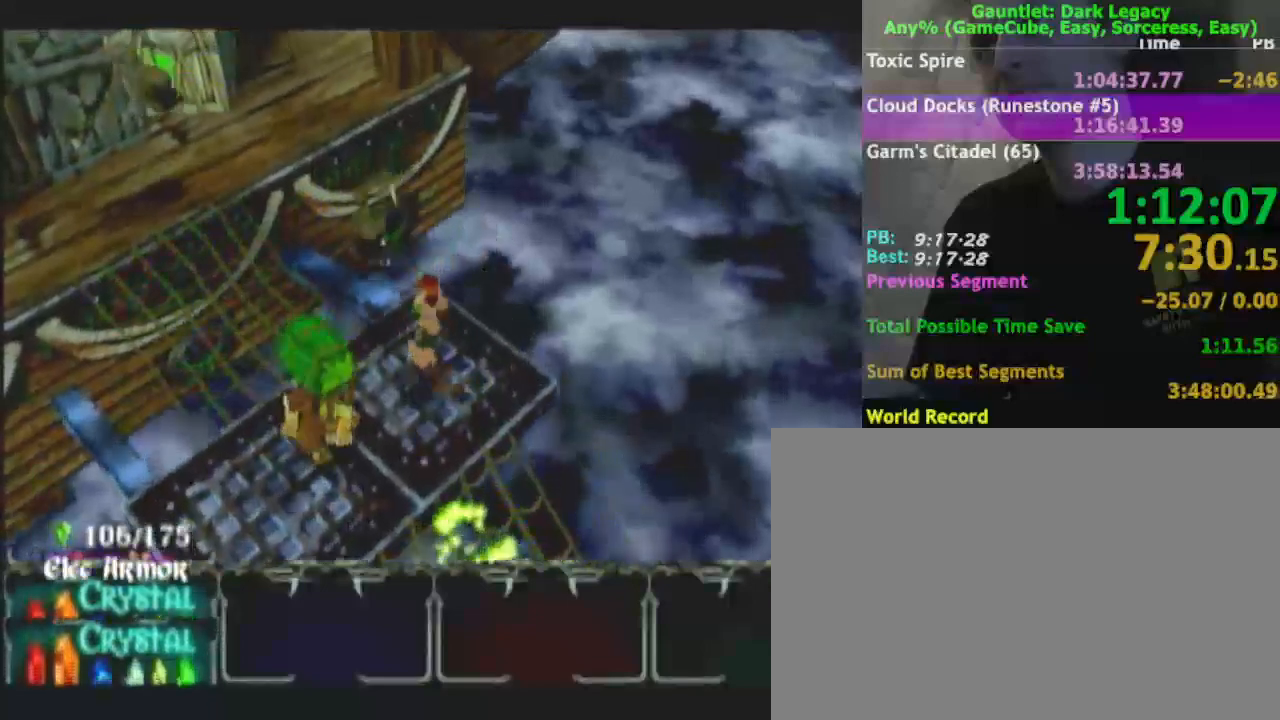
{"dt_ms": 500, "buttons": [], "left_stick": "up-left", "right_stick": "center", "events": []}
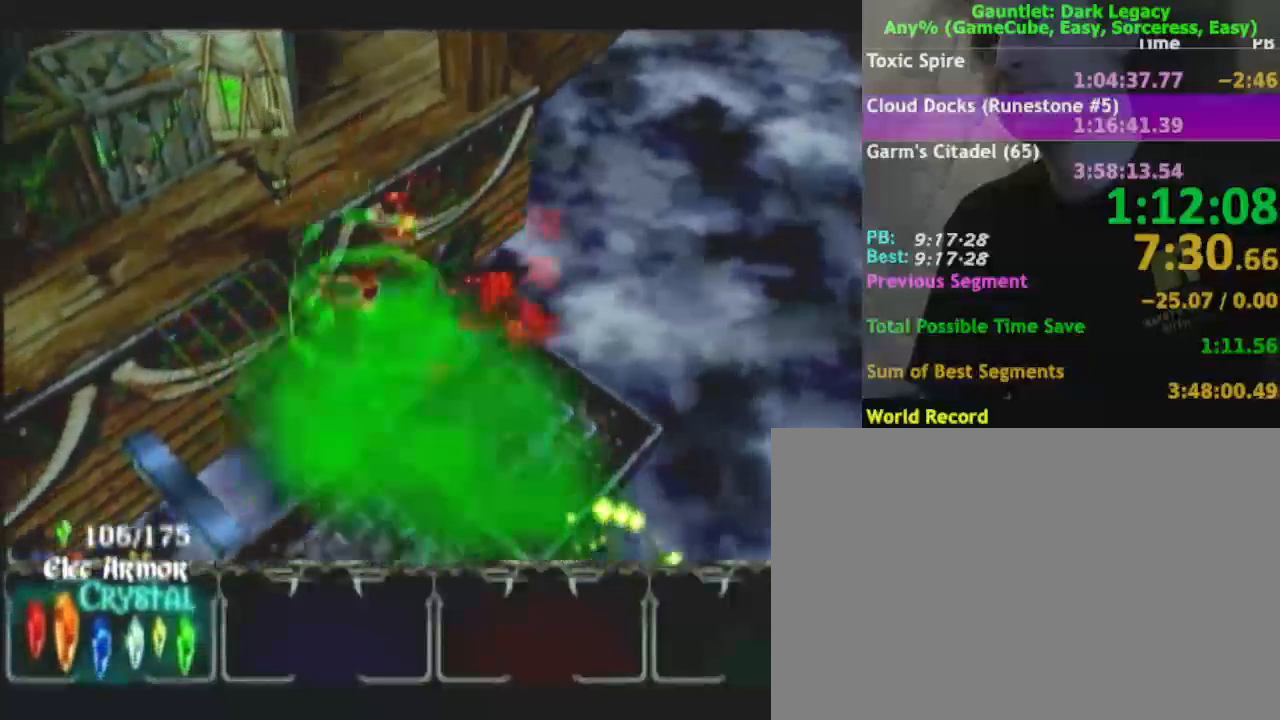
{"dt_ms": 500, "buttons": [], "left_stick": "up-left", "right_stick": "center", "events": [[233, "left_stick", "left"], [367, "left_stick", "up-left"]]}
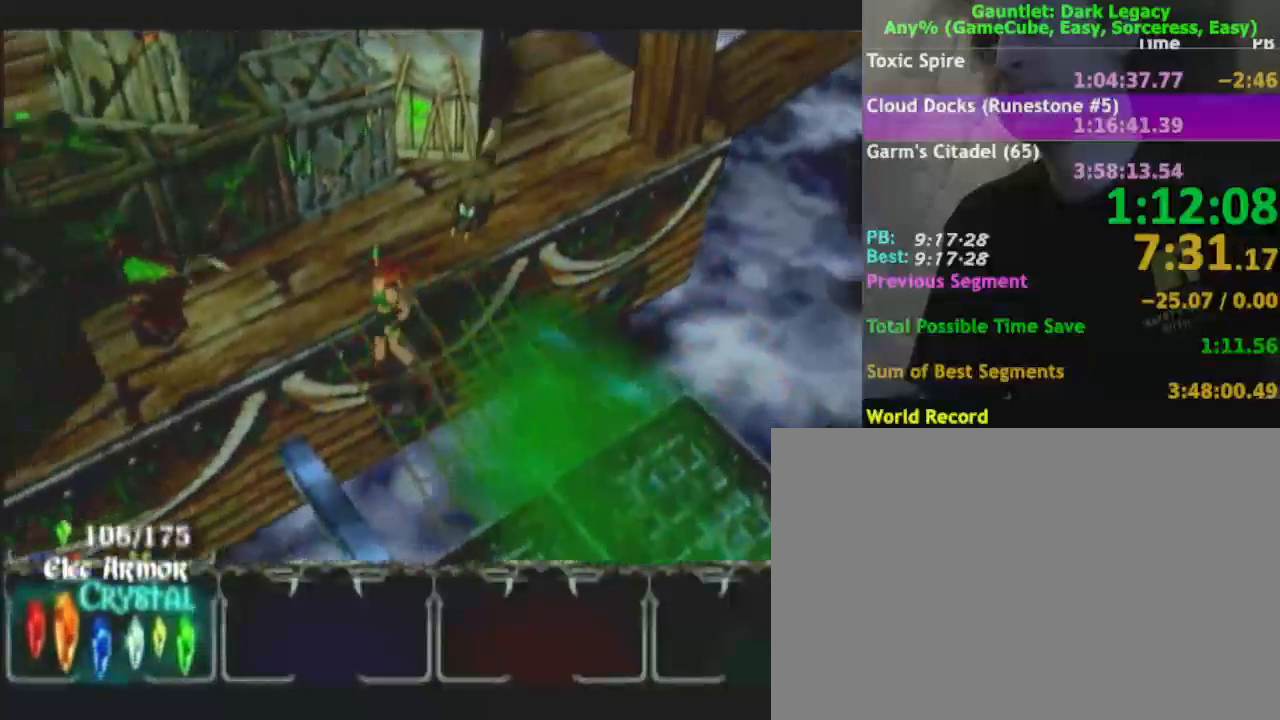
{"dt_ms": 500, "buttons": [], "left_stick": "up-right", "right_stick": "center", "events": [[217, "left_stick", "up"], [383, "left_stick", "up-right"]]}
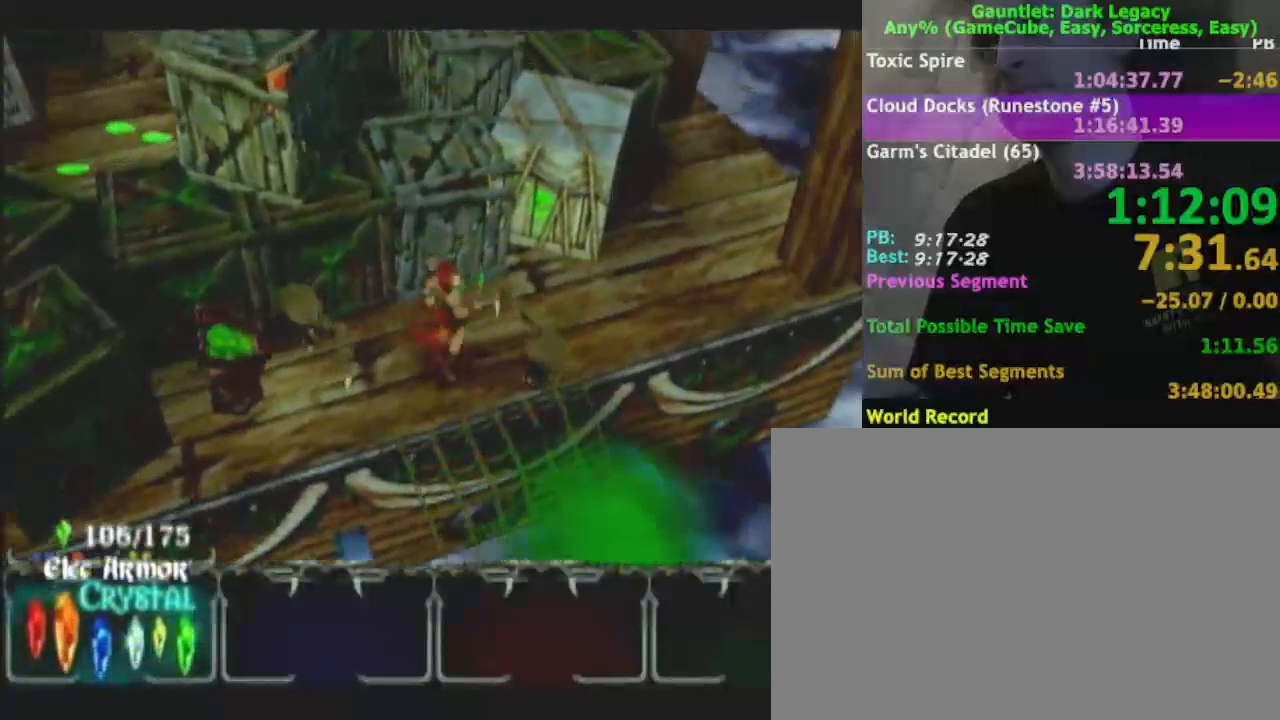
{"dt_ms": 500, "buttons": [], "left_stick": "up", "right_stick": "center", "events": [[17, "left_stick", "up"], [183, "A", "down"], [317, "A", "up"], [367, "A", "down"], [467, "A", "up"]]}
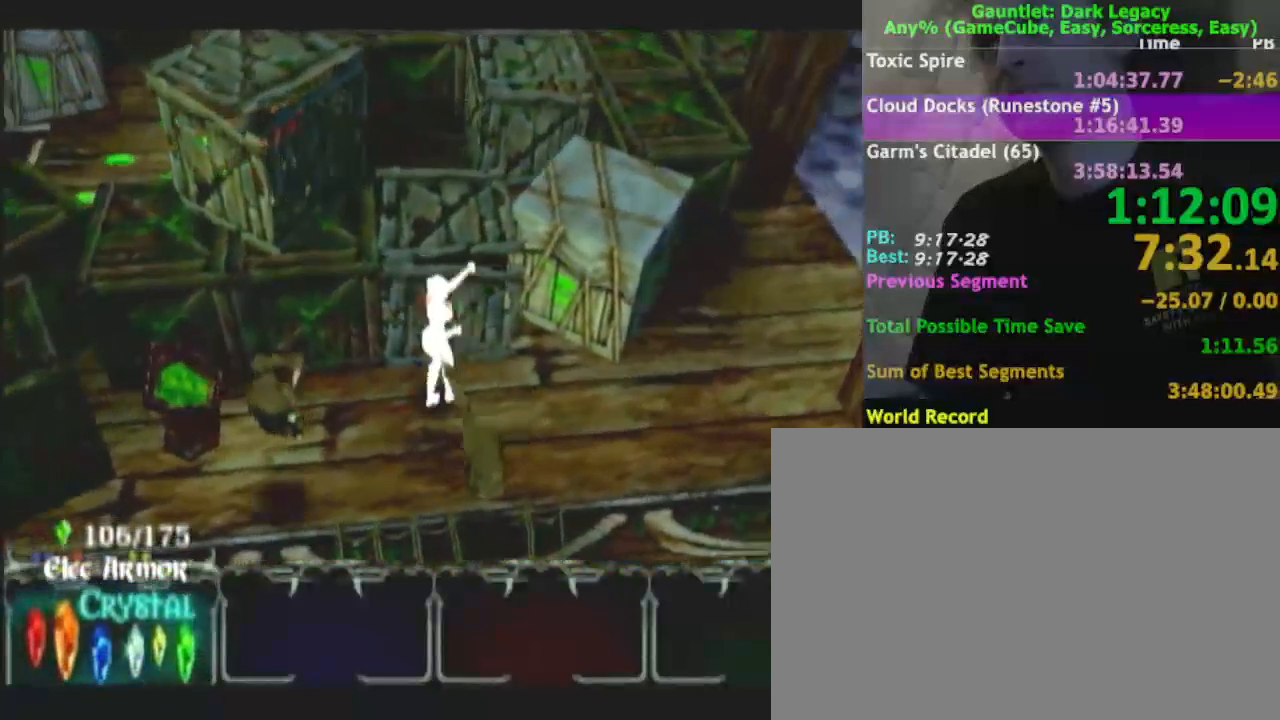
{"dt_ms": 500, "buttons": ["A"], "left_stick": "up", "right_stick": "center", "events": [[50, "A", "down"], [167, "A", "up"], [450, "A", "down"]]}
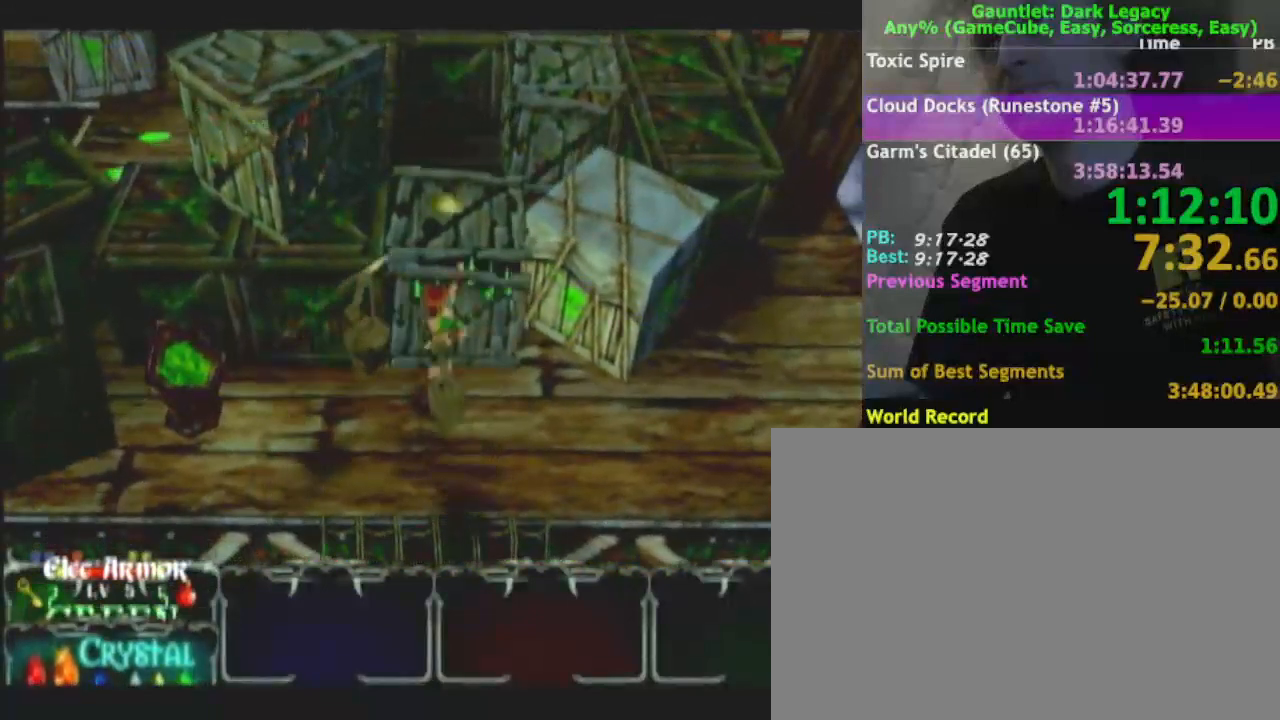
{"dt_ms": 500, "buttons": [], "left_stick": "up", "right_stick": "center", "events": [[33, "A", "up"], [117, "A", "down"], [250, "A", "up"]]}
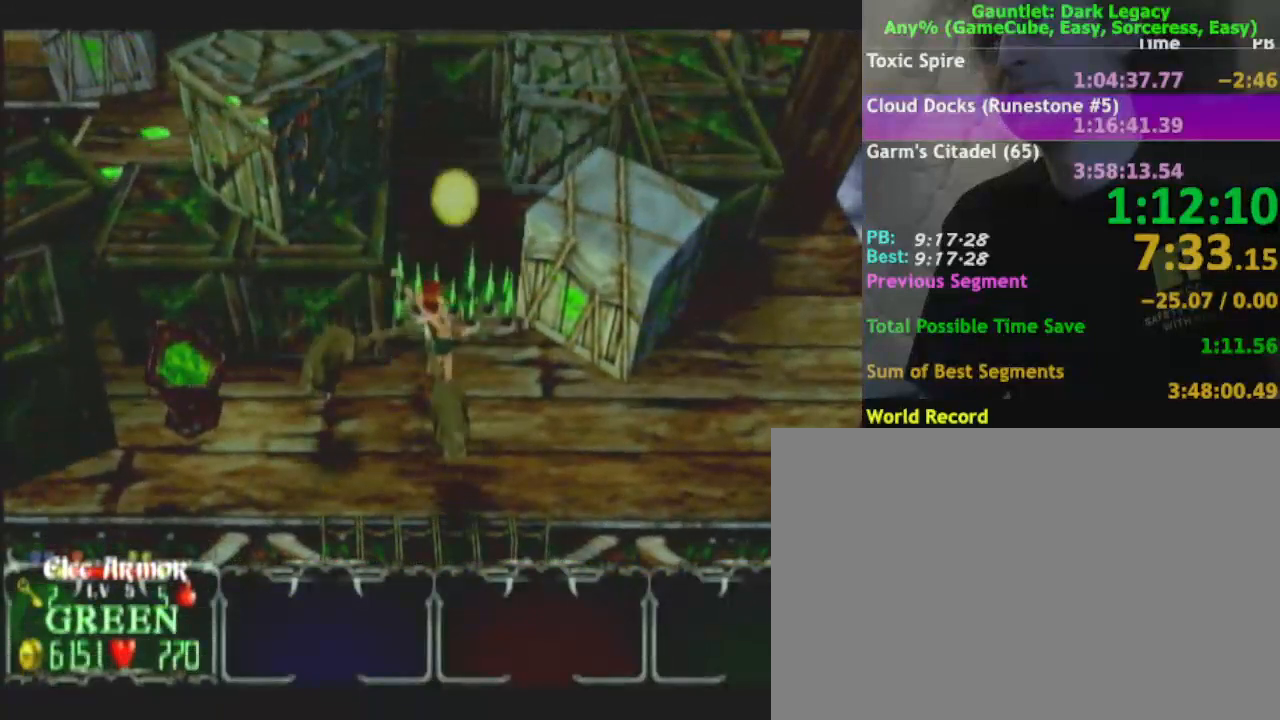
{"dt_ms": 1000, "buttons": [], "left_stick": "up", "right_stick": "center"}
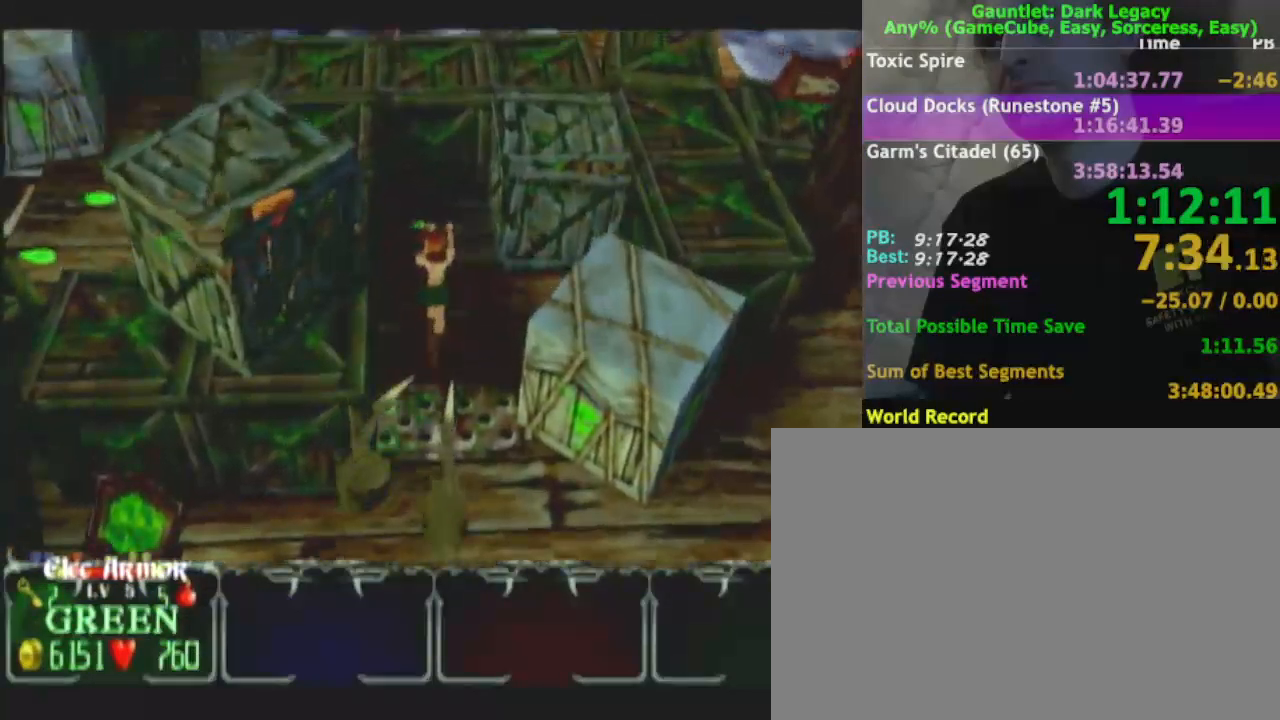
{"dt_ms": 500, "buttons": [], "left_stick": "up-right", "right_stick": "center", "events": [[117, "left_stick", "up-right"], [417, "A", "down"], [500, "A", "up"]]}
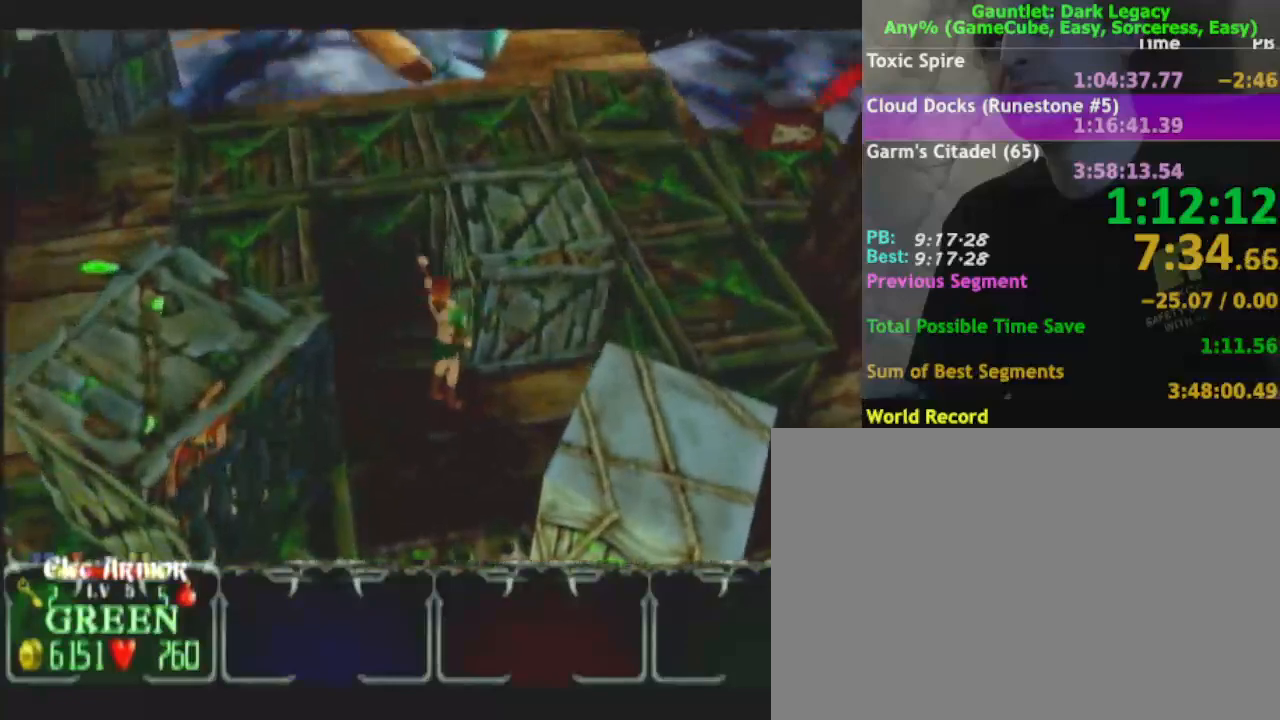
{"dt_ms": 500, "buttons": ["A"], "left_stick": "up-right", "right_stick": "center", "events": [[167, "A", "down"], [217, "A", "up"], [283, "A", "down"], [400, "A", "up"], [483, "A", "down"]]}
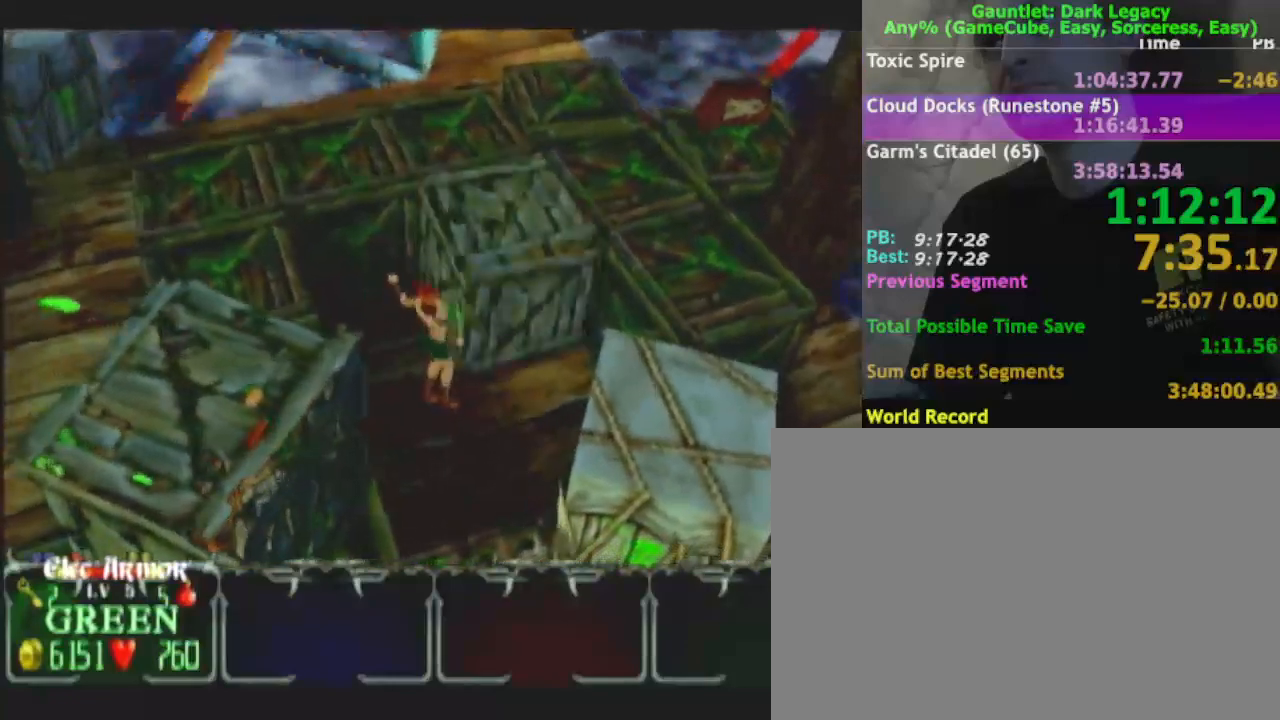
{"dt_ms": 500, "buttons": [], "left_stick": "up-right", "right_stick": "center", "events": [[83, "A", "up"], [167, "A", "down"], [300, "A", "up"]]}
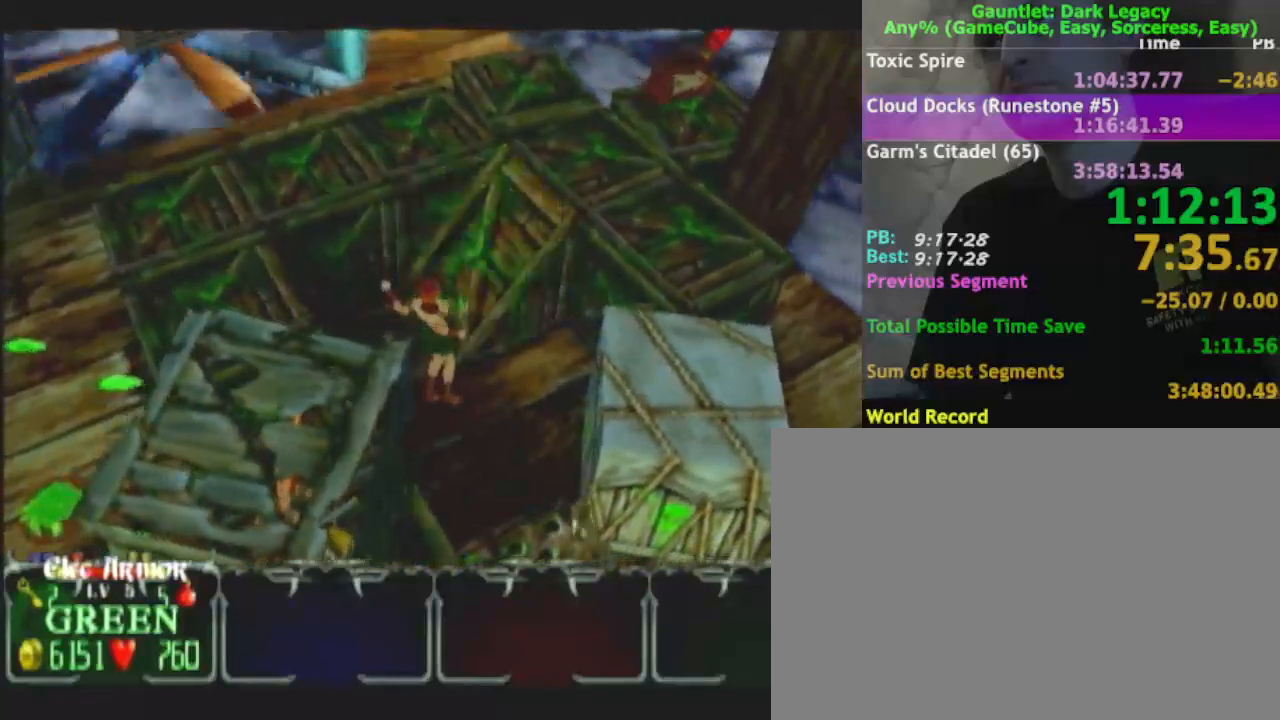
{"dt_ms": 500, "buttons": [], "left_stick": "up-right", "right_stick": "center", "events": [[183, "left_stick", "up"], [483, "left_stick", "up-right"]]}
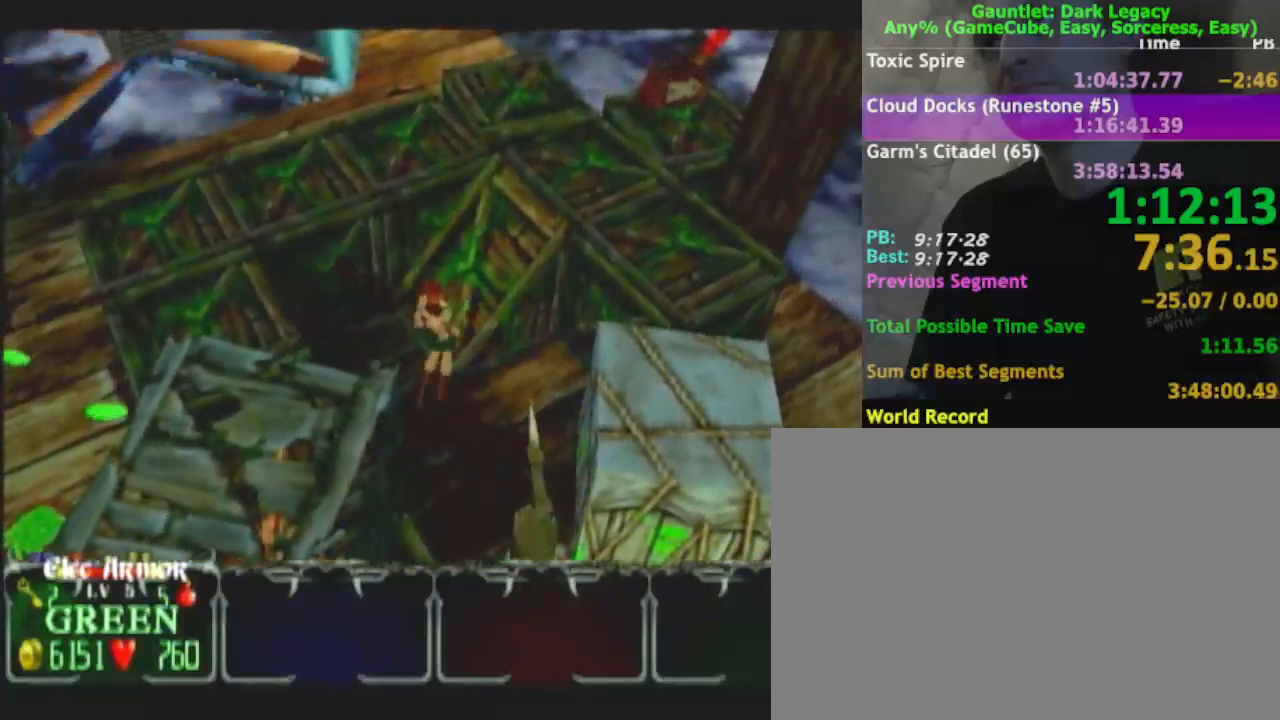
{"dt_ms": 500, "buttons": [], "left_stick": "up-right", "right_stick": "center", "events": []}
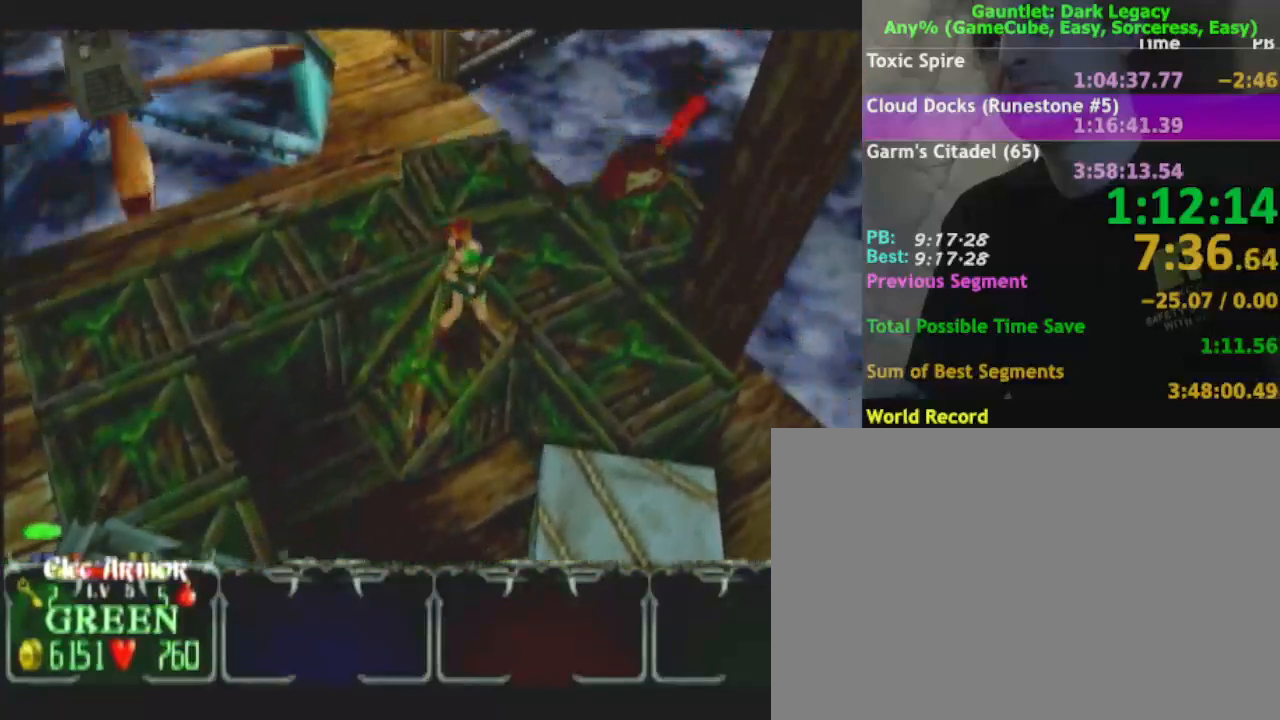
{"dt_ms": 500, "buttons": [], "left_stick": "up-right", "right_stick": "center", "events": []}
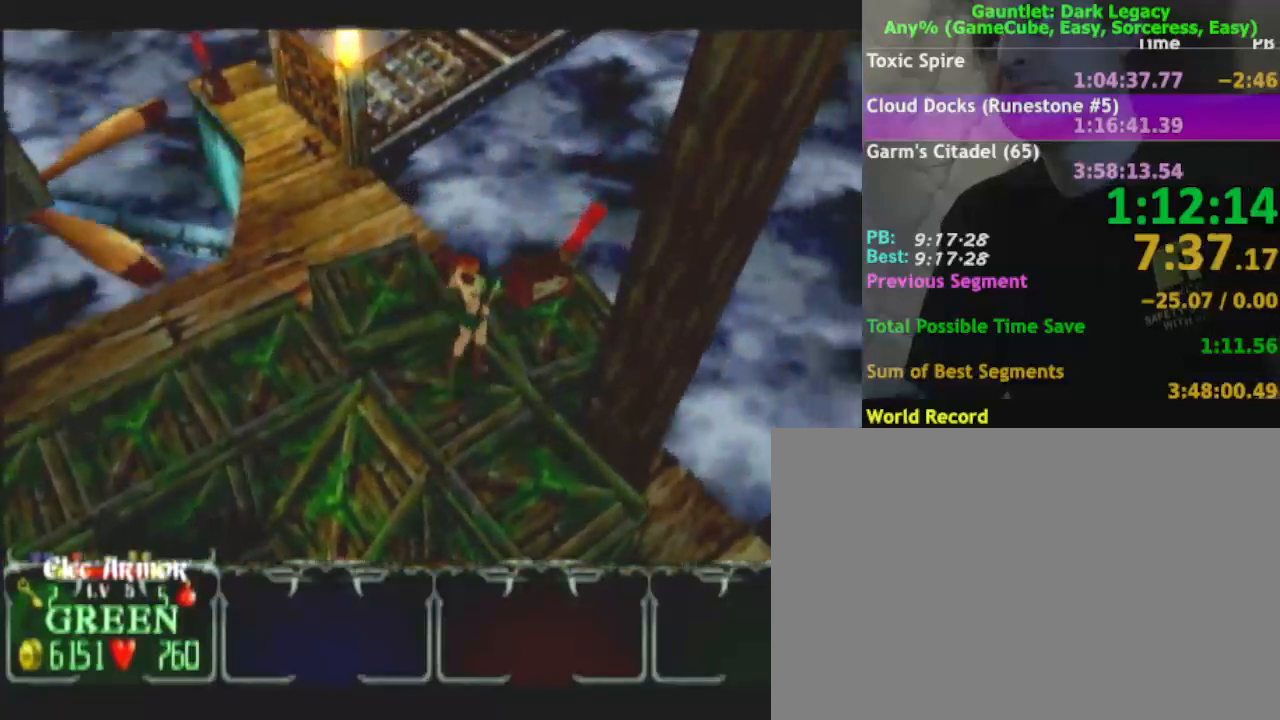
{"dt_ms": 500, "buttons": [], "left_stick": "down", "right_stick": "center", "events": [[383, "left_stick", "down-left"], [483, "left_stick", "down"]]}
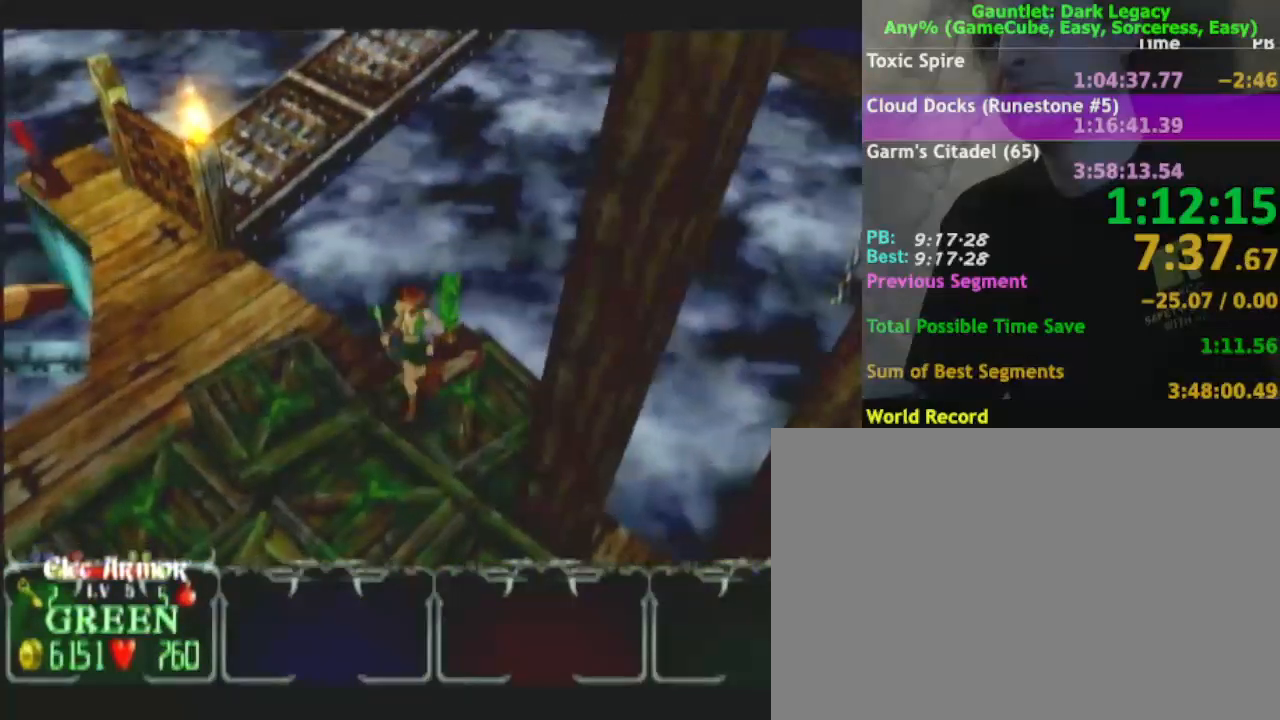
{"dt_ms": 500, "buttons": [], "left_stick": "down-left", "right_stick": "center", "events": [[183, "left_stick", "down-left"]]}
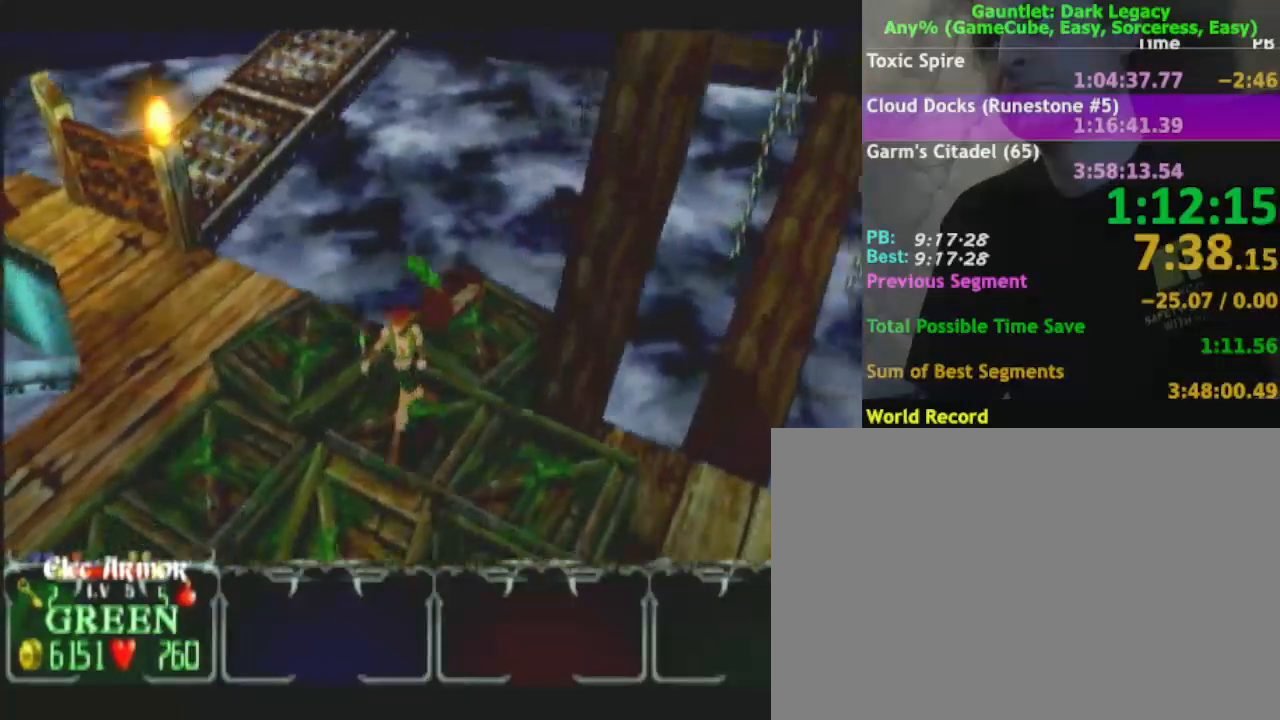
{"dt_ms": 500, "buttons": [], "left_stick": "down", "right_stick": "center", "events": [[167, "left_stick", "down"]]}
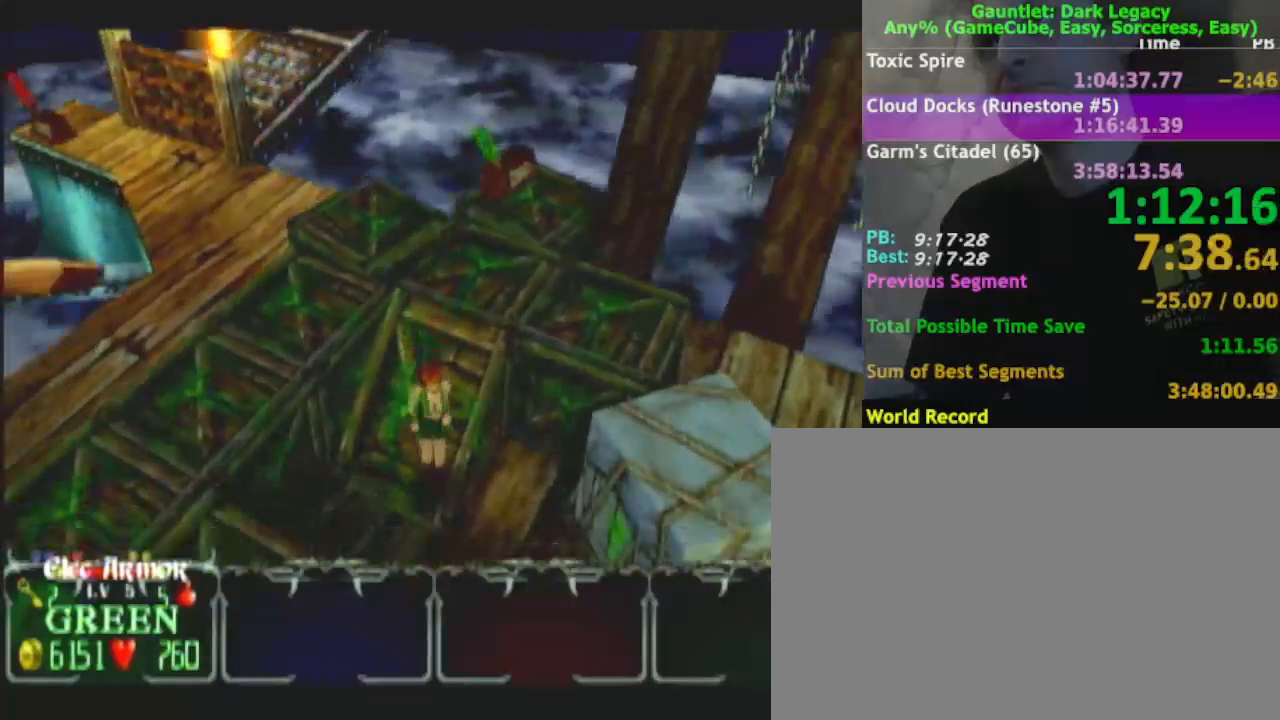
{"dt_ms": 500, "buttons": [], "left_stick": "down-right", "right_stick": "center", "events": [[100, "left_stick", "down-right"]]}
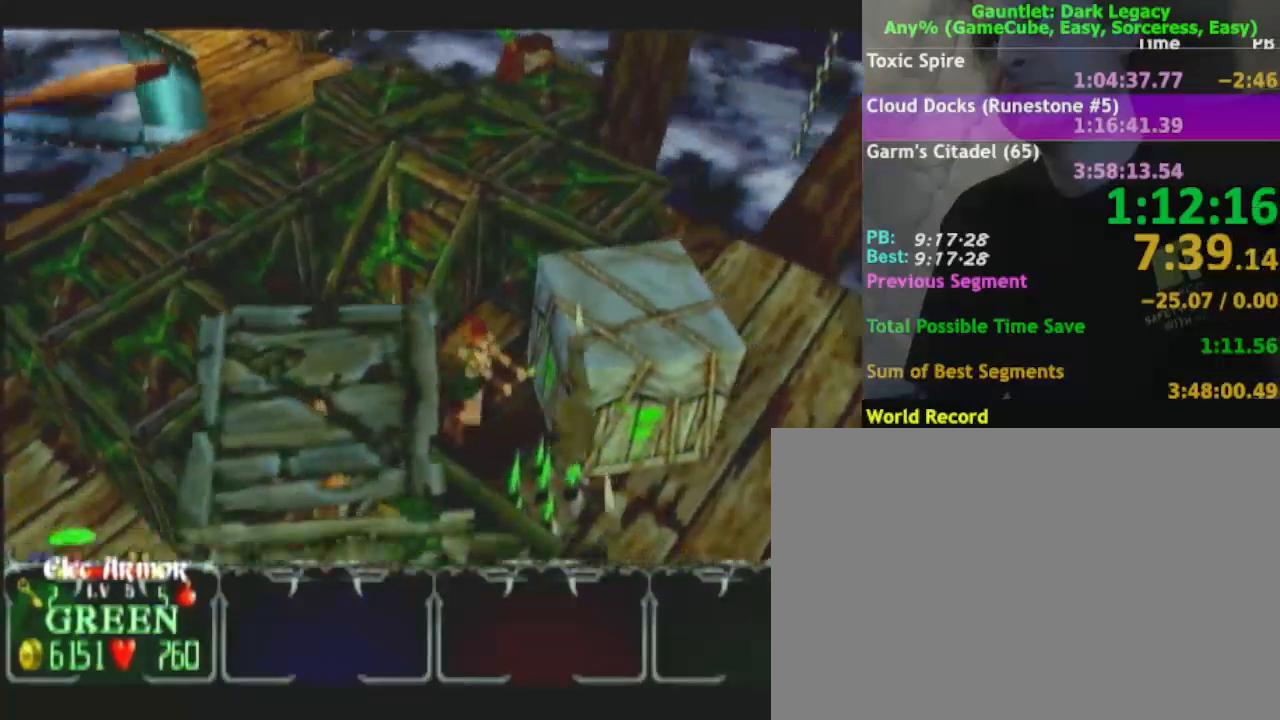
{"dt_ms": 500, "buttons": [], "left_stick": "down-right", "right_stick": "center", "events": []}
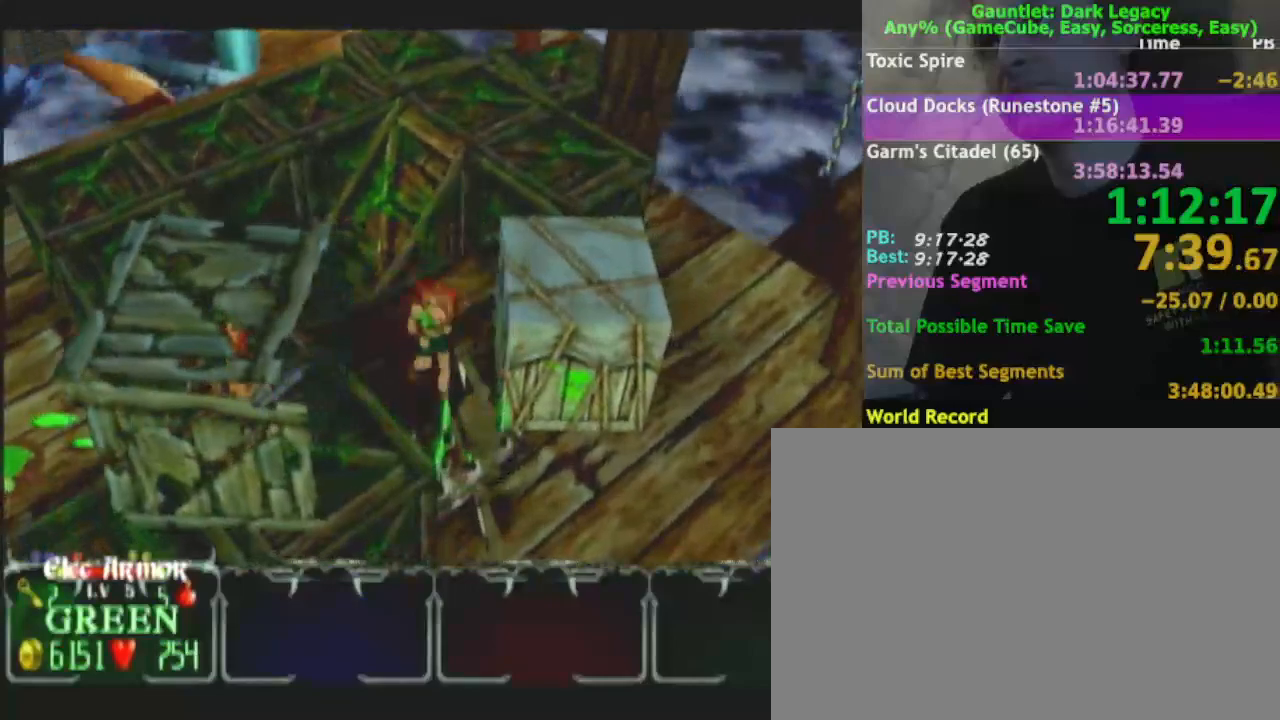
{"dt_ms": 500, "buttons": [], "left_stick": "right", "right_stick": "center", "events": [[100, "left_stick", "down"], [200, "left_stick", "down-right"], [433, "left_stick", "right"]]}